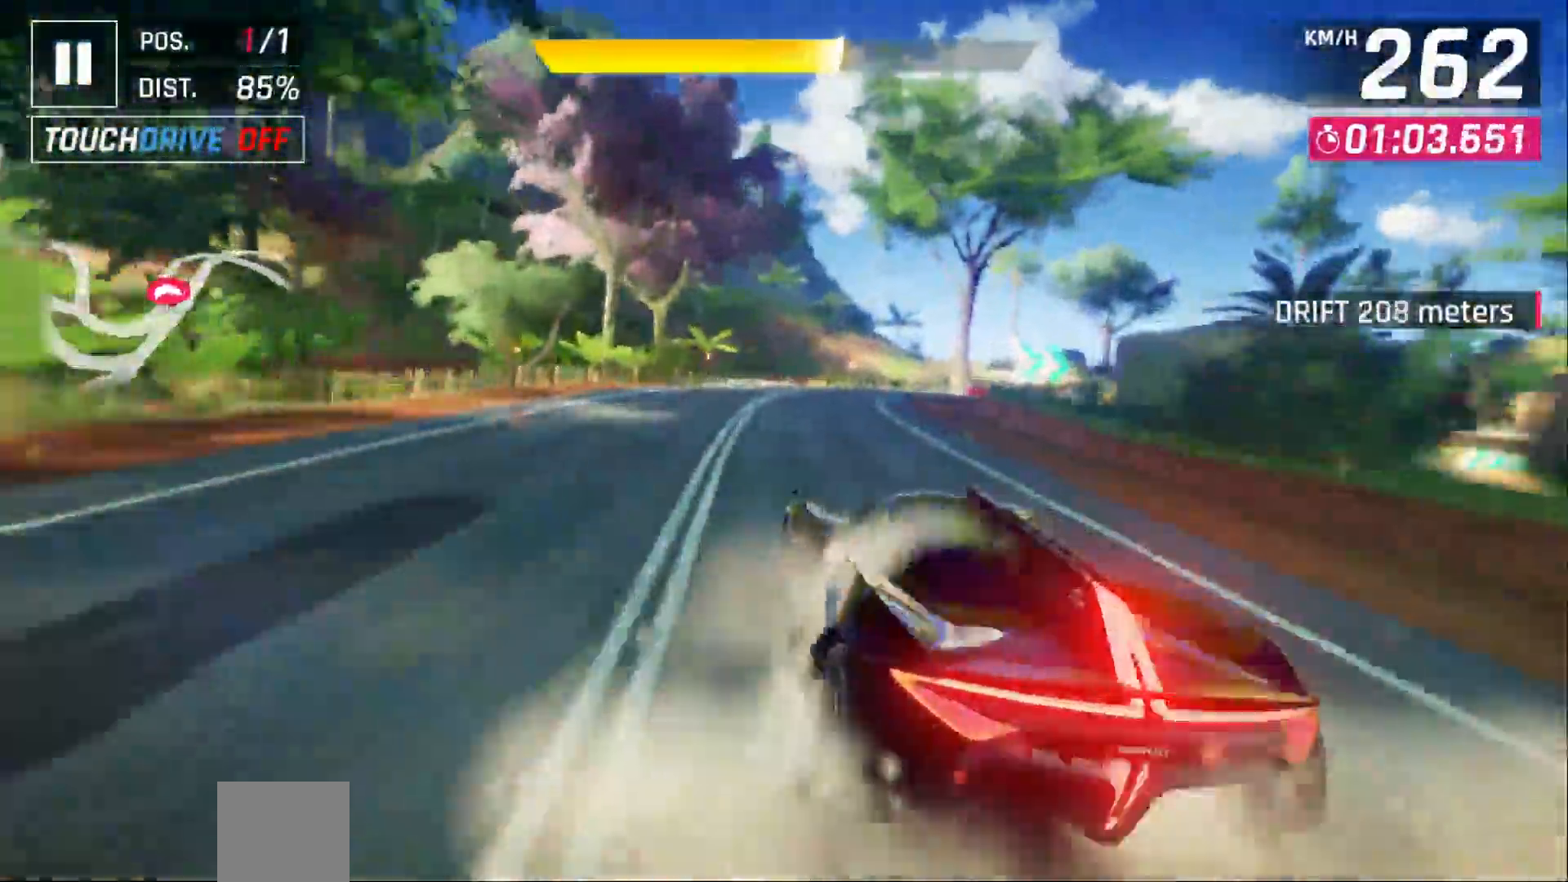
Gameplay with a controller (Xbox layout); each line is a JSON object with the inputs held at the frame after it (dt_ms = milliseconds from this image to that frame). "events" lists button and stick changes between this image and that frame as [ms after this image, input, new state], when the widget could be followed in between.
{"dt_ms": 1000, "buttons": ["DPAD_RIGHT"], "left_stick": "center", "right_stick": "center"}
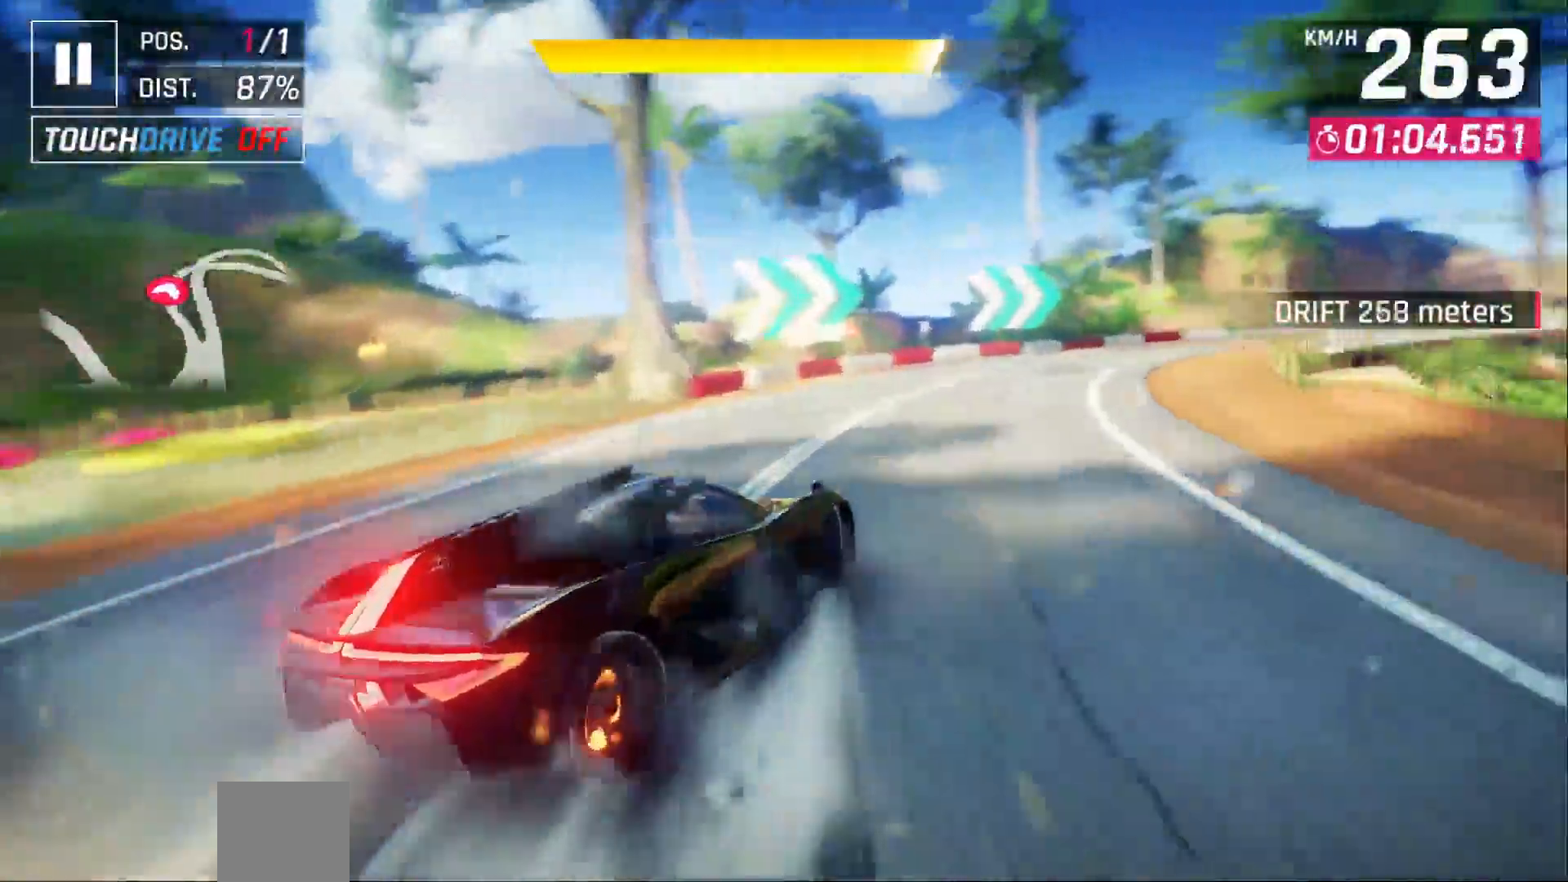
{"dt_ms": 500, "buttons": ["DPAD_RIGHT"], "left_stick": "center", "right_stick": "center", "events": [[250, "DPAD_RIGHT", "up"], [317, "DPAD_RIGHT", "down"]]}
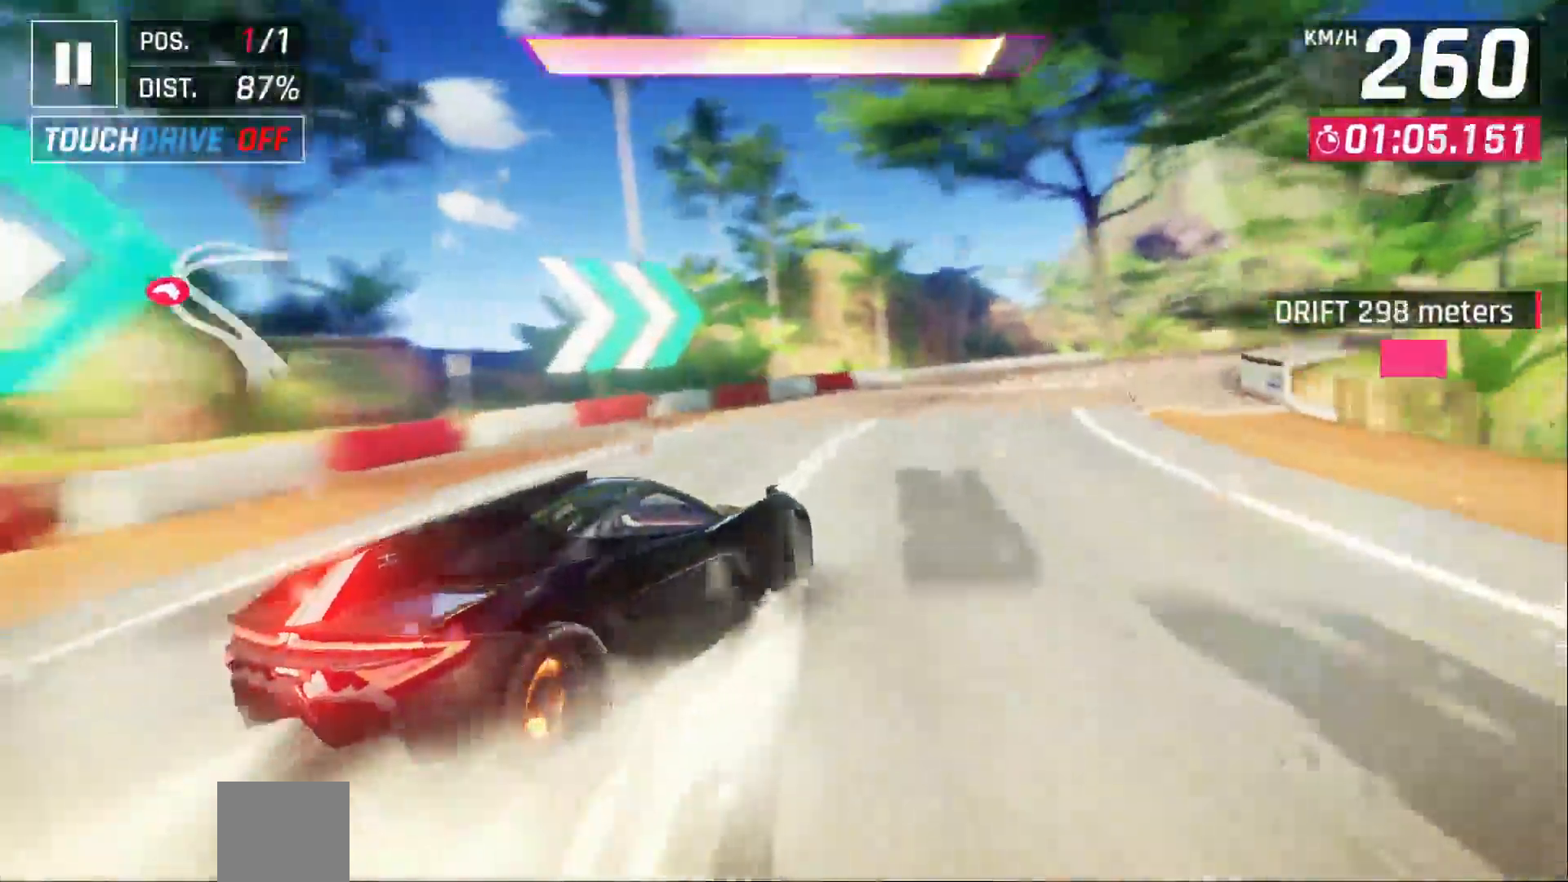
{"dt_ms": 500, "buttons": [], "left_stick": "up", "right_stick": "center", "events": [[300, "DPAD_RIGHT", "up"], [383, "left_stick", "up"]]}
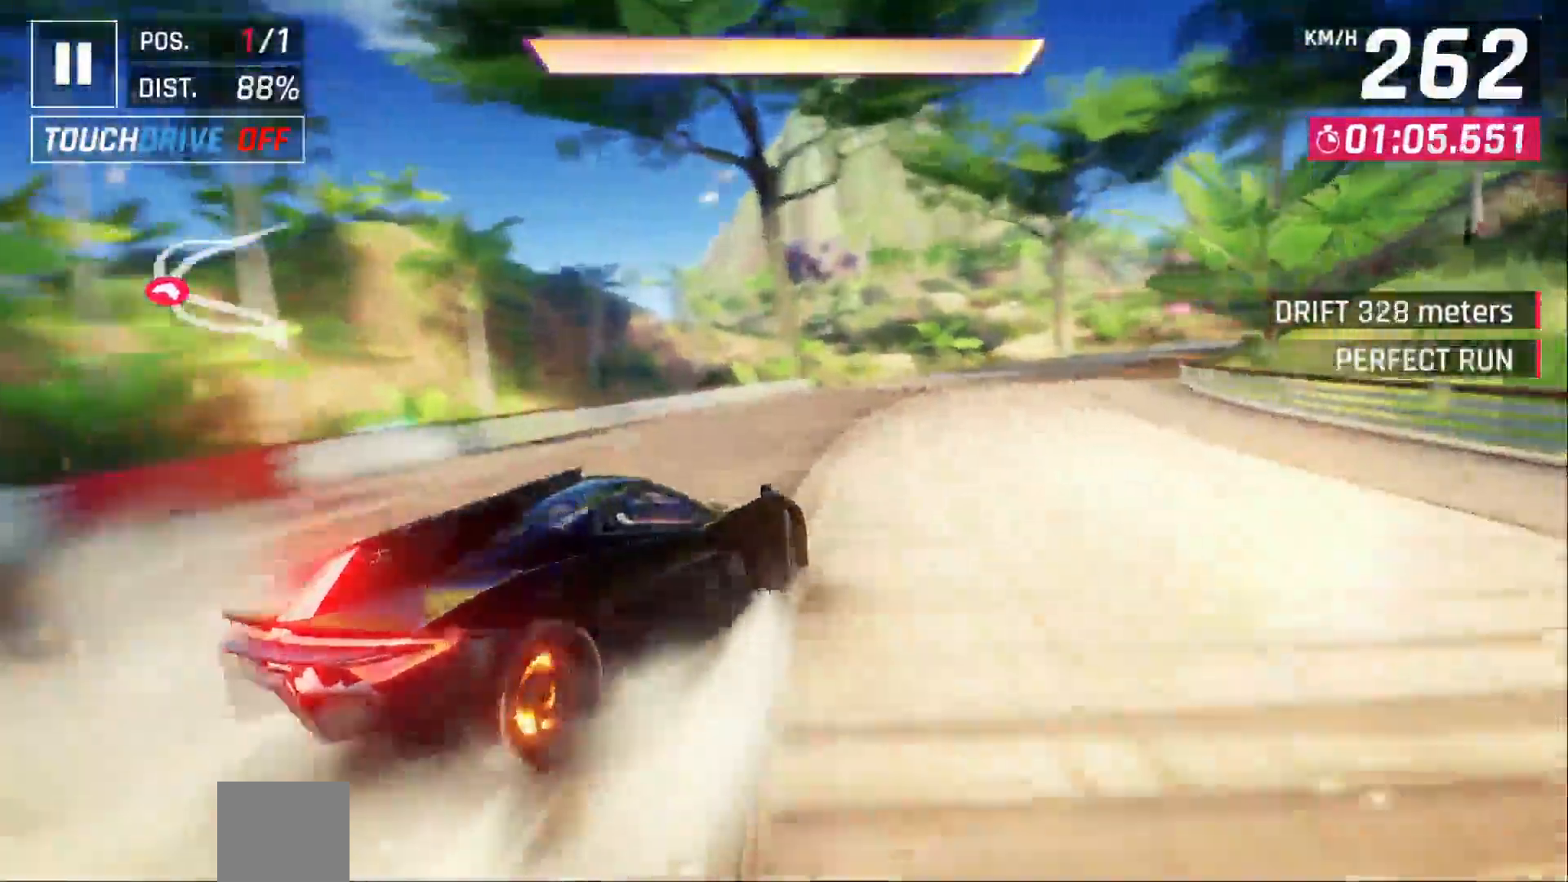
{"dt_ms": 500, "buttons": [], "left_stick": "up-left", "right_stick": "center"}
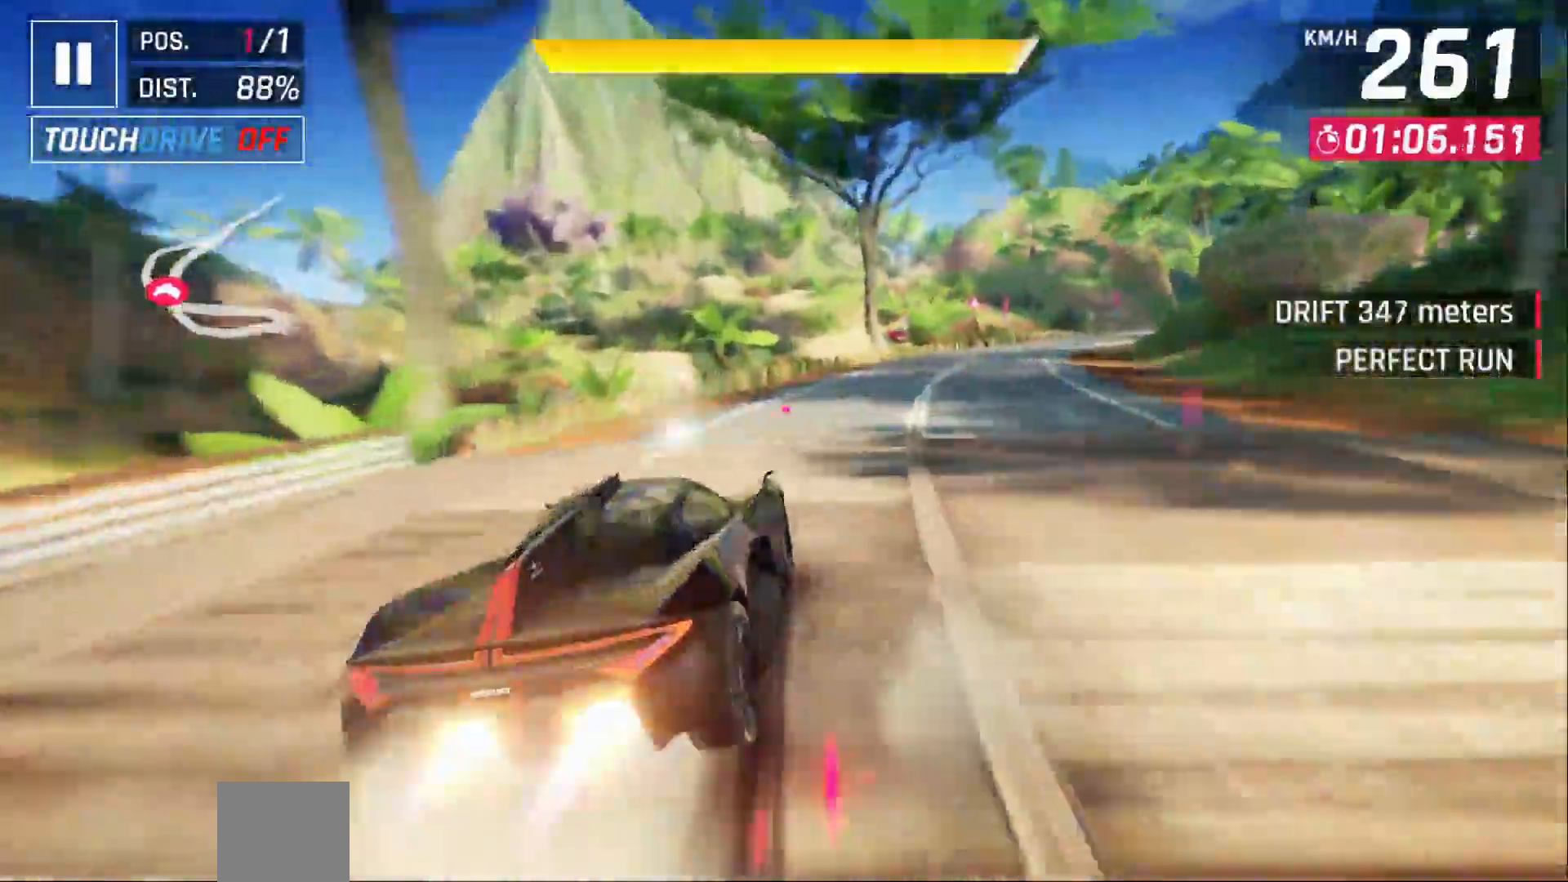
{"dt_ms": 500, "buttons": ["DPAD_RIGHT"], "left_stick": "up-left", "right_stick": "center"}
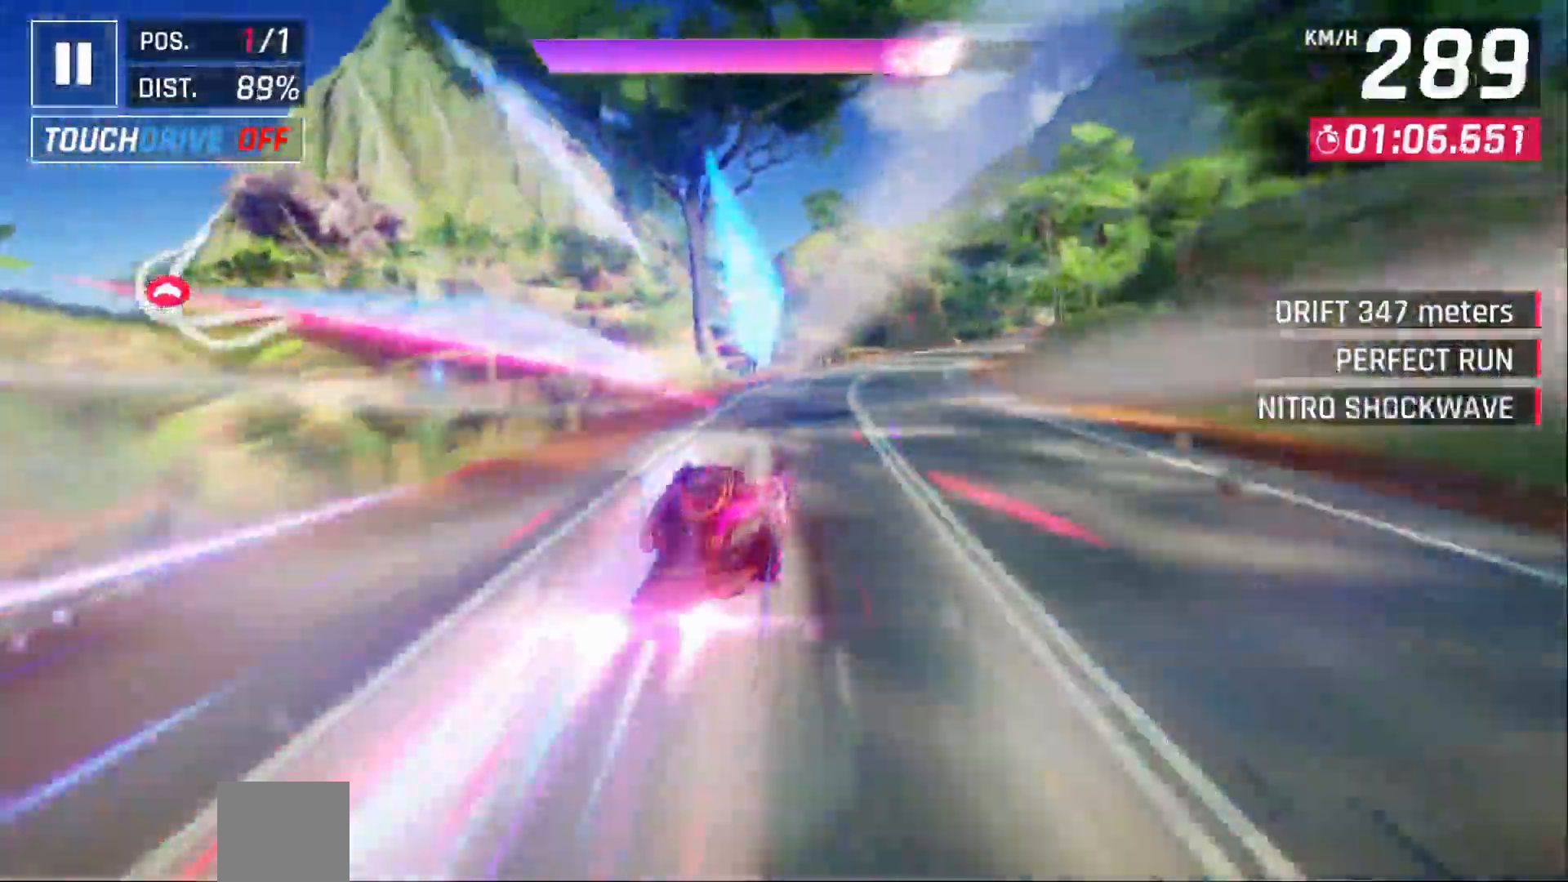
{"dt_ms": 500, "buttons": ["DPAD_RIGHT"], "left_stick": "up-left", "right_stick": "center", "events": []}
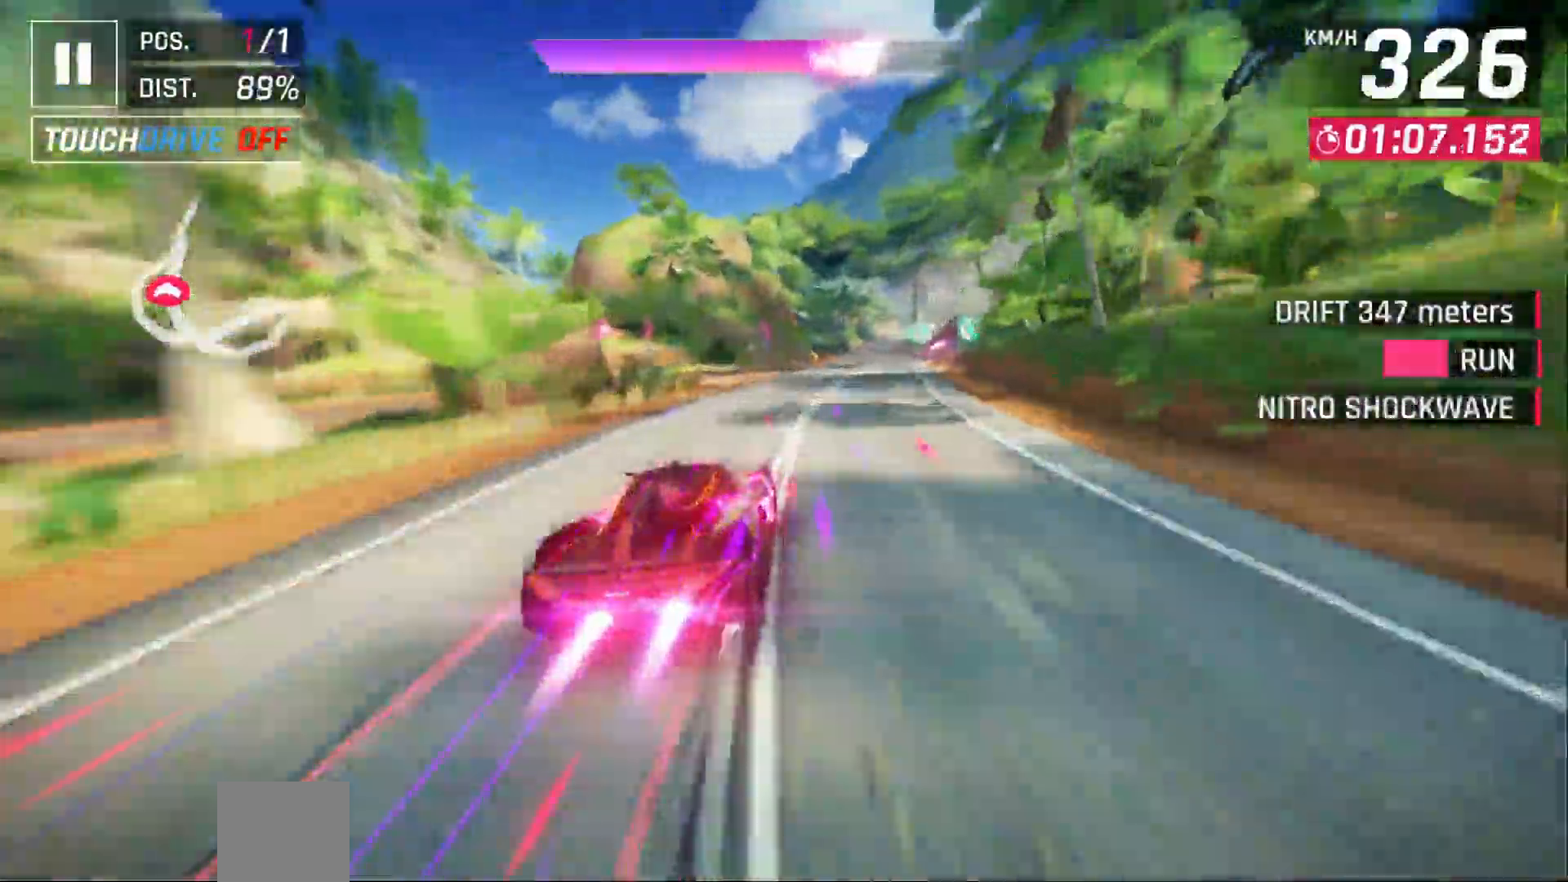
{"dt_ms": 500, "buttons": ["DPAD_RIGHT"], "left_stick": "up-left", "right_stick": "center"}
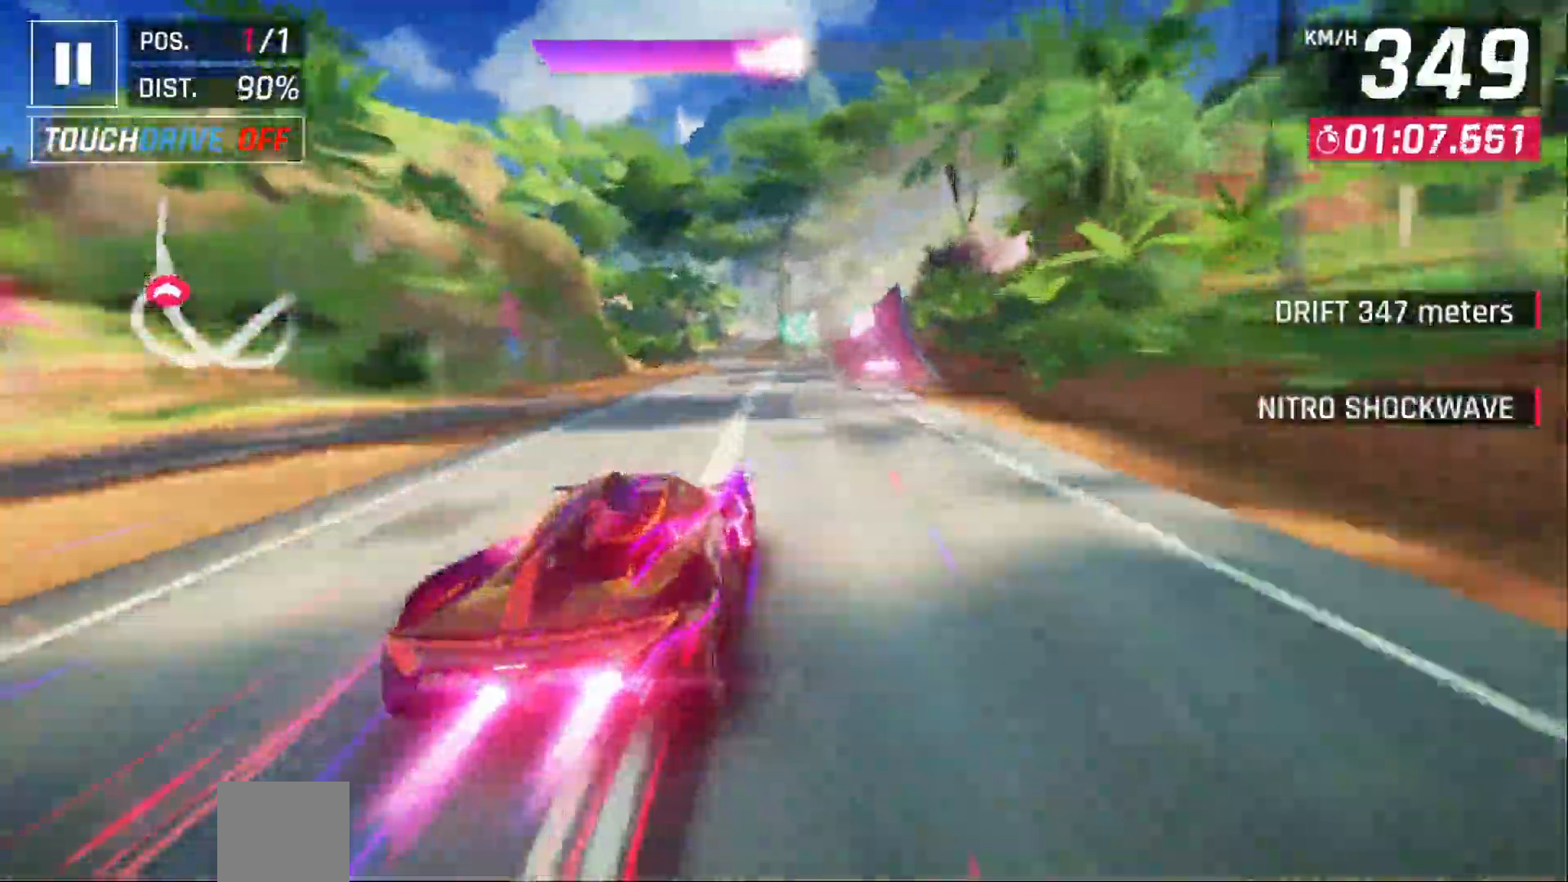
{"dt_ms": 500, "buttons": ["DPAD_LEFT"], "left_stick": "center", "right_stick": "center"}